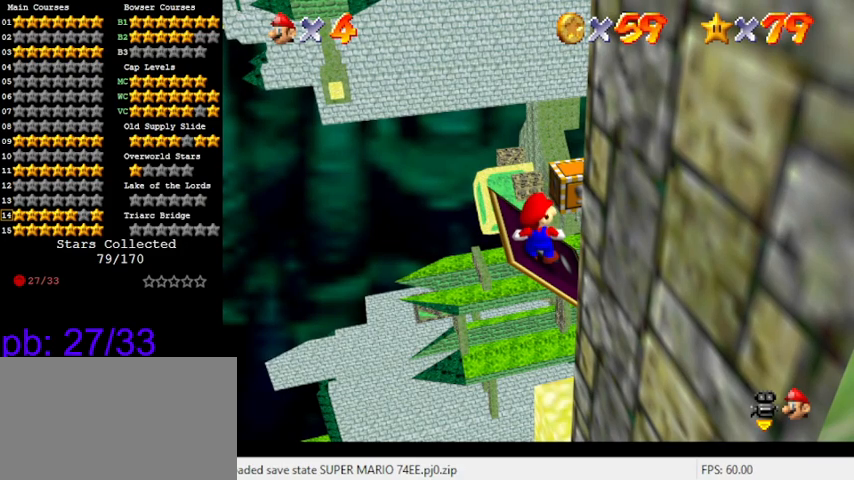
Gameplay with keyboard; each line is a JSON object with the keys held at the frame after it. "events" lists presses ("down") and releases ("up") of "a", "c", "ctrl", "d", "down", "left", "return", "right", "s", "shift", "up", "w", "x" and "y" between this image and that frame as [ms after this image, input, new state], when the widget could be followed in between. No other keys are recorded. Mouse input is not recorded.
{"keys": [], "events": [[333, "shift", "down"], [366, "shift", "up"]]}
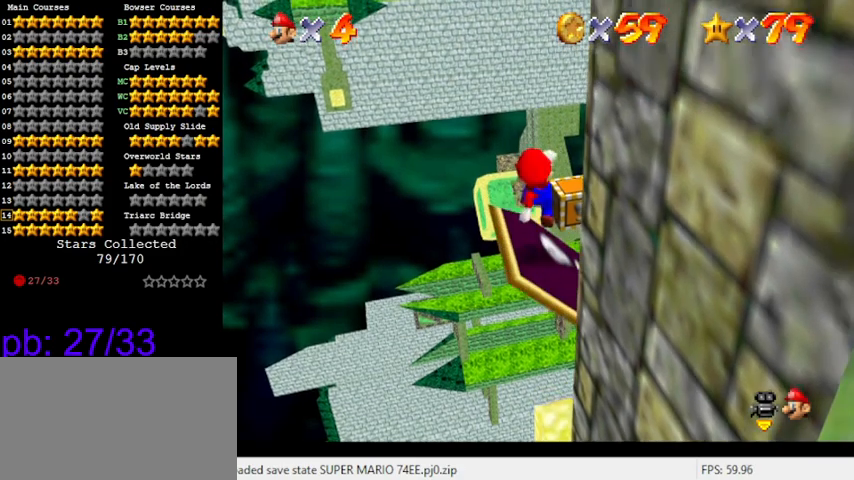
{"keys": [], "events": []}
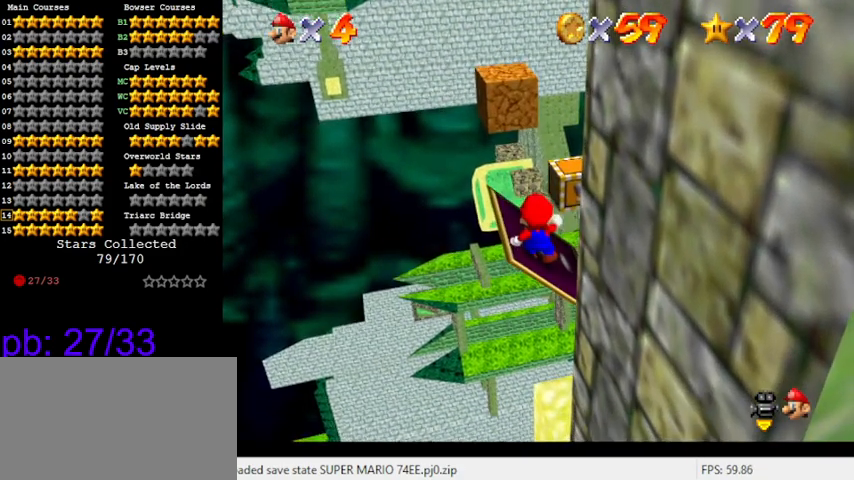
{"keys": ["up"], "events": [[266, "up", "down"]]}
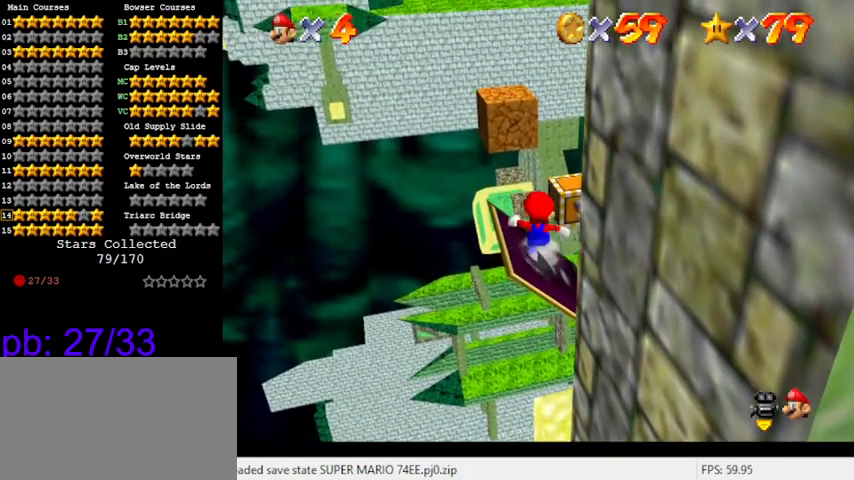
{"keys": ["left", "up"], "events": [[33, "y", "down"], [66, "shift", "down"], [133, "left", "down"], [266, "shift", "up"], [266, "y", "up"]]}
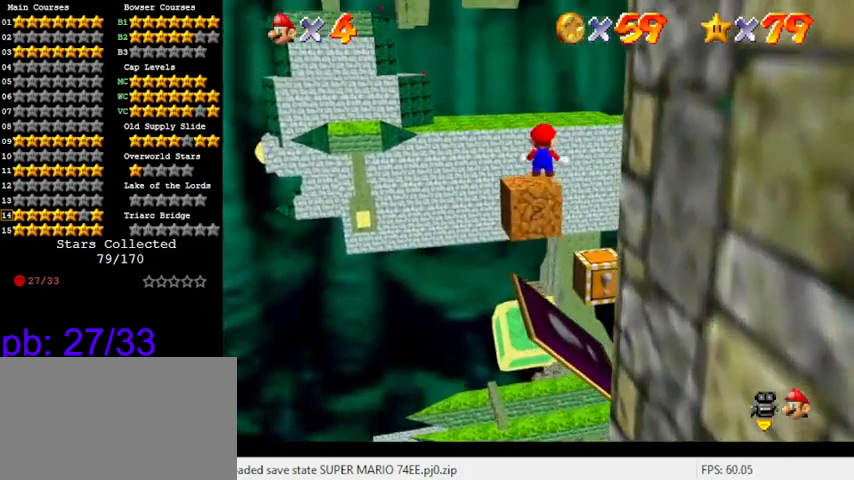
{"keys": [], "events": [[366, "up", "up"], [433, "left", "up"]]}
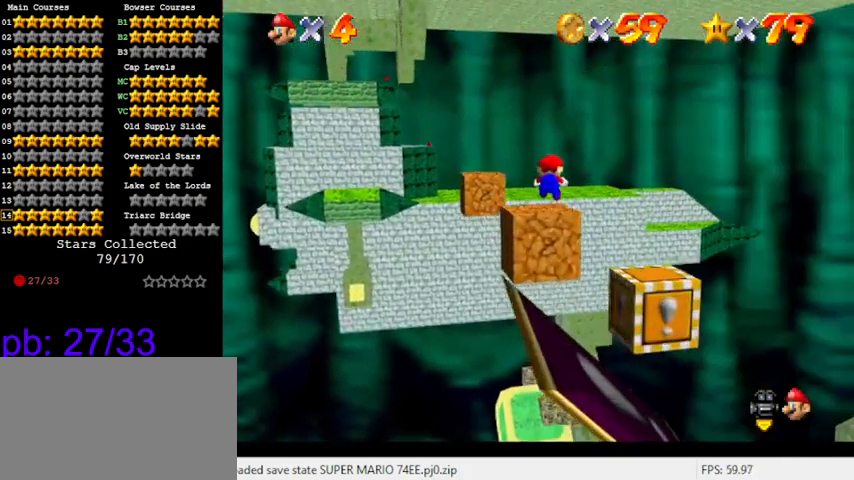
{"keys": ["c"], "events": [[66, "left", "down"], [133, "left", "up"], [466, "c", "down"]]}
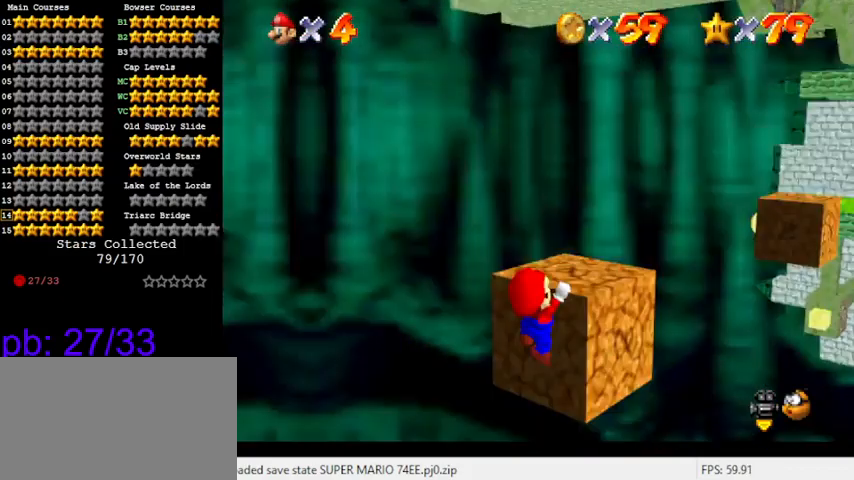
{"keys": [], "events": [[66, "c", "up"], [200, "shift", "down"], [366, "shift", "up"]]}
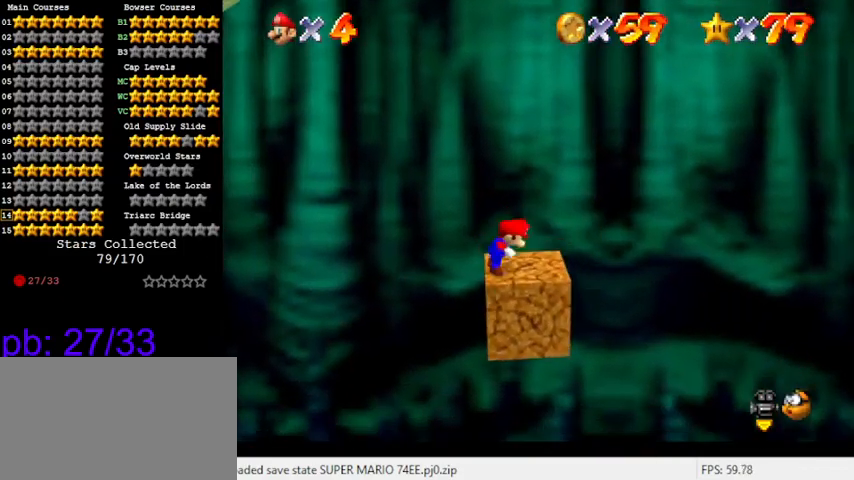
{"keys": [], "events": []}
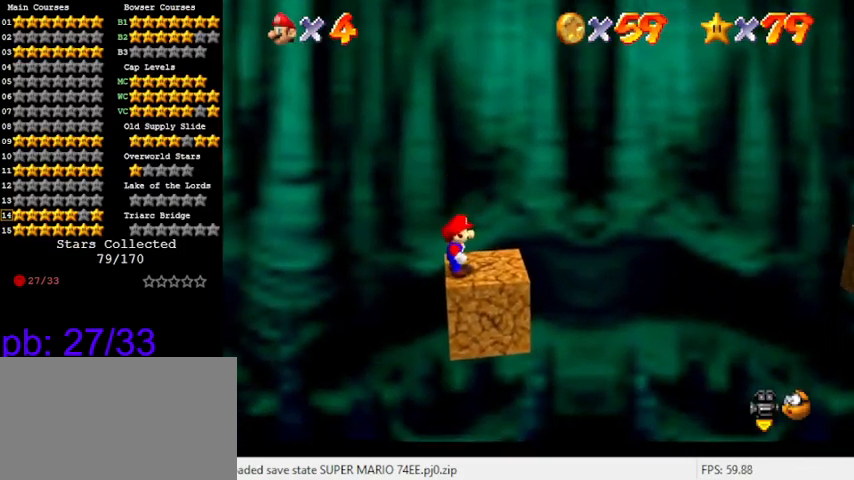
{"keys": [], "events": [[33, "shift", "down"], [100, "shift", "up"]]}
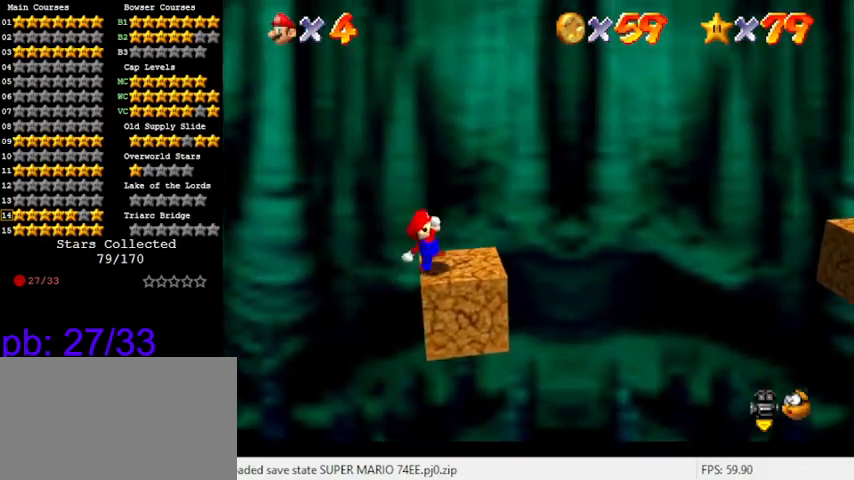
{"keys": ["left", "shift"], "events": [[100, "shift", "down"], [166, "left", "down"]]}
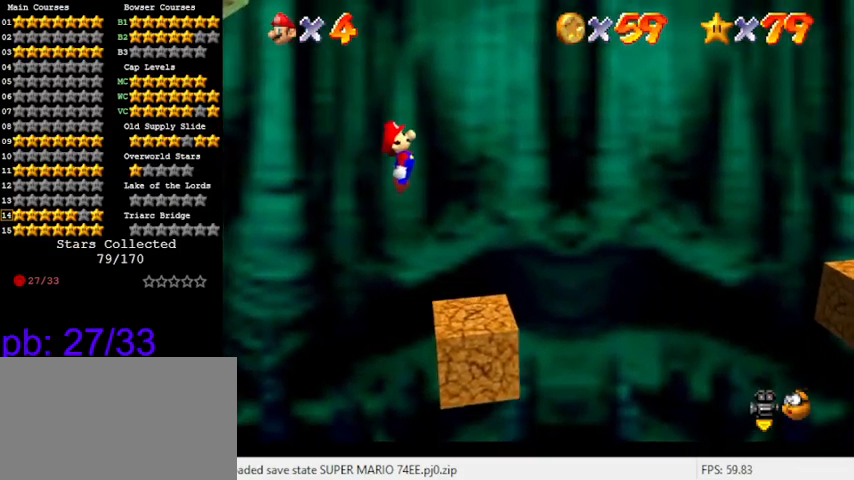
{"keys": [], "events": [[33, "left", "up"], [33, "right", "down"], [300, "ctrl", "down"], [433, "ctrl", "up"], [433, "shift", "up"], [500, "right", "up"]]}
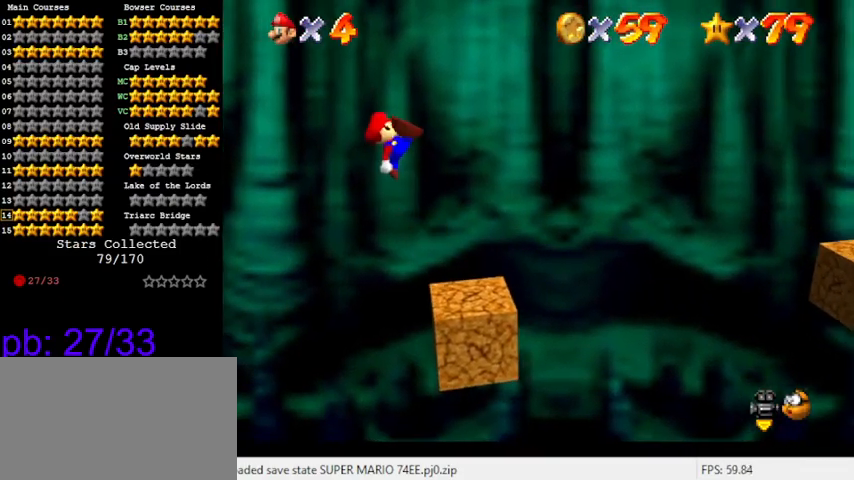
{"keys": ["right", "shift"], "events": [[100, "right", "down"], [500, "shift", "down"]]}
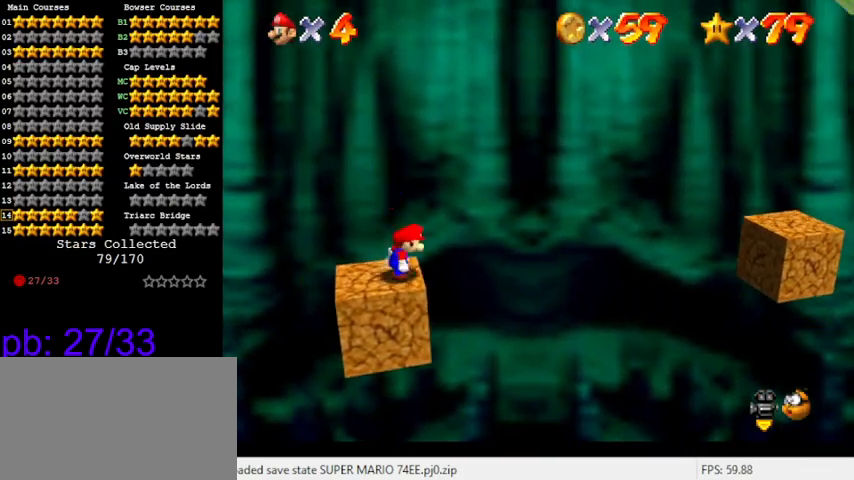
{"keys": ["right", "shift"], "events": []}
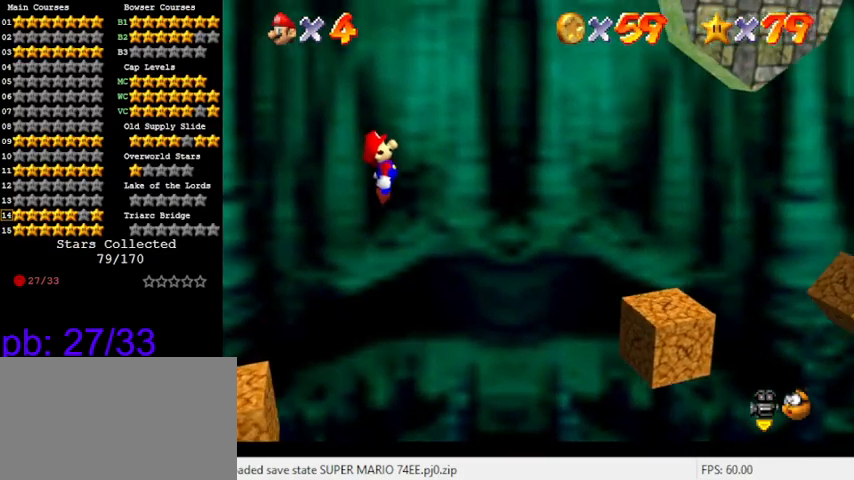
{"keys": ["right"], "events": [[66, "left", "down"], [66, "right", "up"], [200, "left", "up"], [200, "right", "down"], [266, "ctrl", "down"], [433, "ctrl", "up"], [433, "shift", "up"]]}
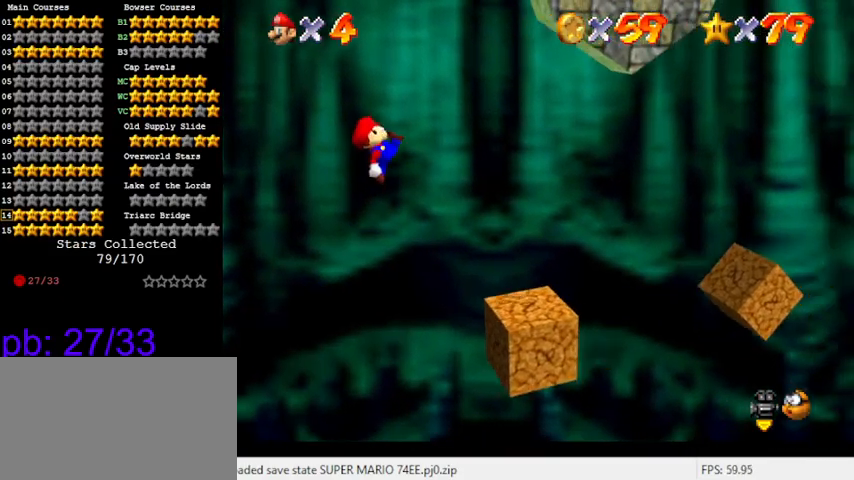
{"keys": ["right", "shift", "up"], "events": [[100, "right", "up"], [366, "right", "down"], [433, "up", "down"], [500, "shift", "down"]]}
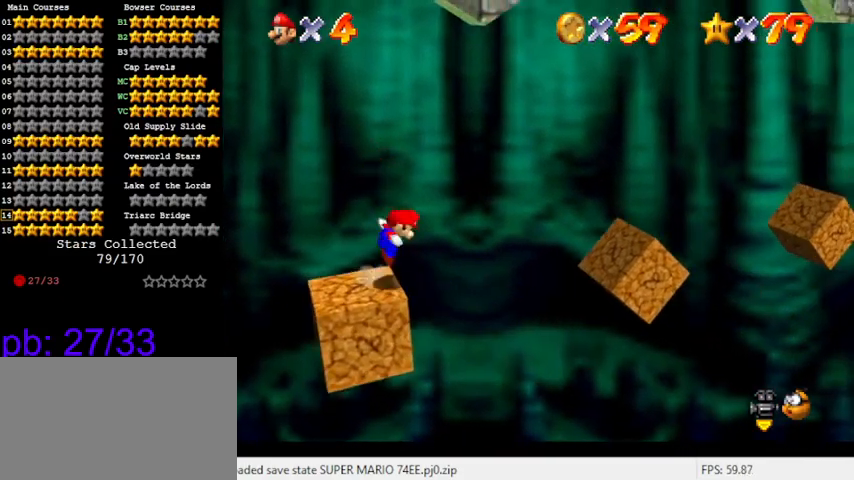
{"keys": [], "events": [[66, "up", "up"], [133, "shift", "up"], [400, "right", "up"]]}
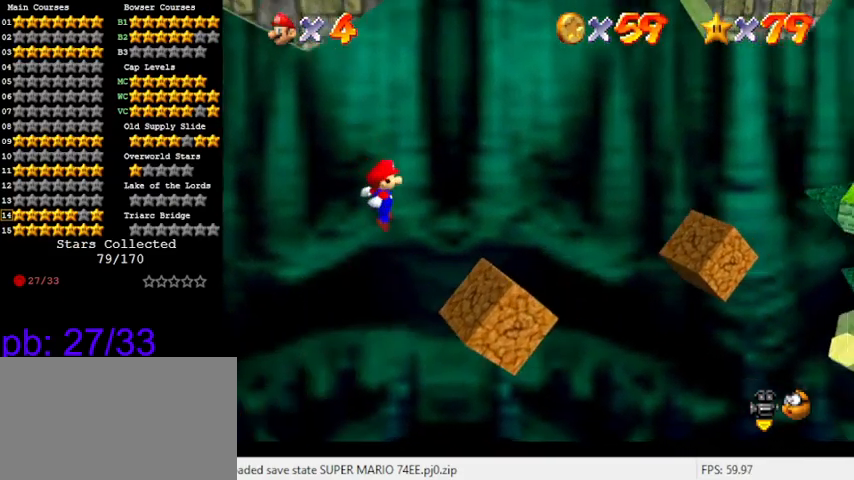
{"keys": ["right", "shift", "up"], "events": [[100, "left", "down"], [200, "left", "up"], [200, "right", "down"], [333, "shift", "down"], [433, "up", "down"]]}
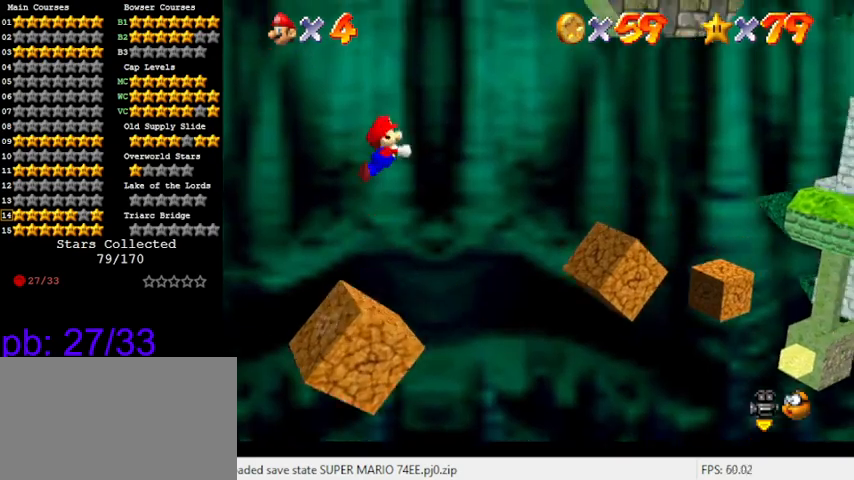
{"keys": ["left"], "events": [[66, "shift", "up"], [66, "up", "up"], [200, "right", "up"], [400, "left", "down"]]}
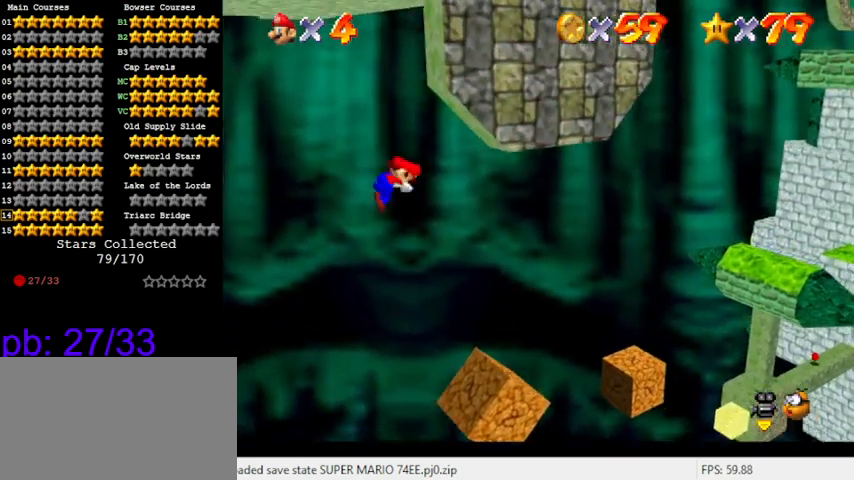
{"keys": ["right"], "events": [[100, "down", "down"], [200, "down", "up"], [300, "left", "up"], [300, "right", "down"]]}
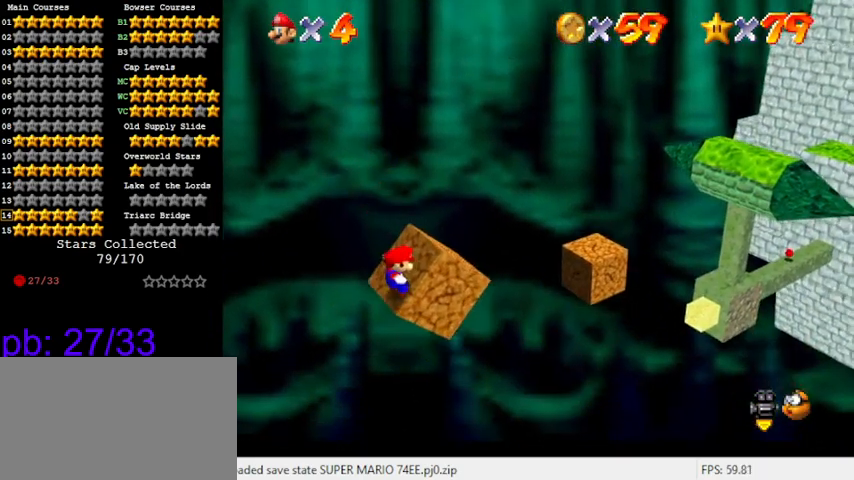
{"keys": [], "events": [[66, "up", "down"], [266, "right", "up"], [266, "up", "up"], [366, "right", "down"], [366, "up", "down"], [433, "right", "up"], [433, "up", "up"]]}
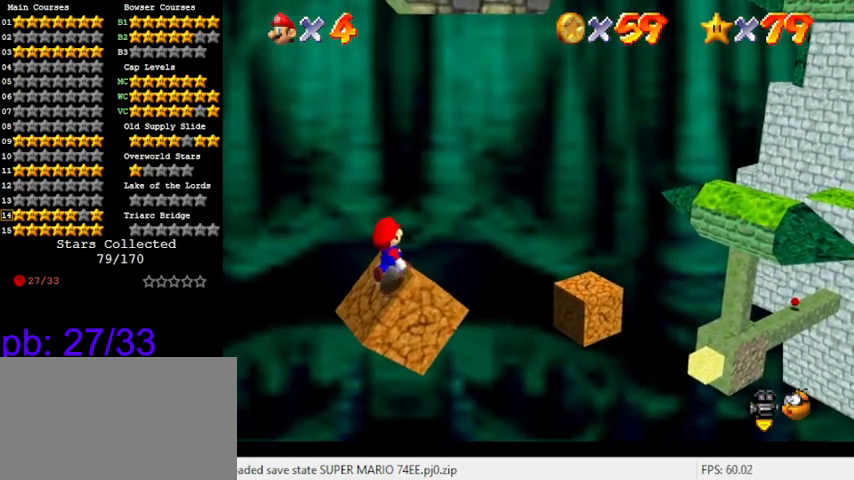
{"keys": ["return", "shift"], "events": [[33, "right", "down"], [33, "up", "down"], [133, "right", "up"], [133, "up", "up"], [166, "right", "down"], [166, "up", "down"], [333, "up", "up"], [366, "right", "up"], [466, "shift", "down"], [500, "return", "down"]]}
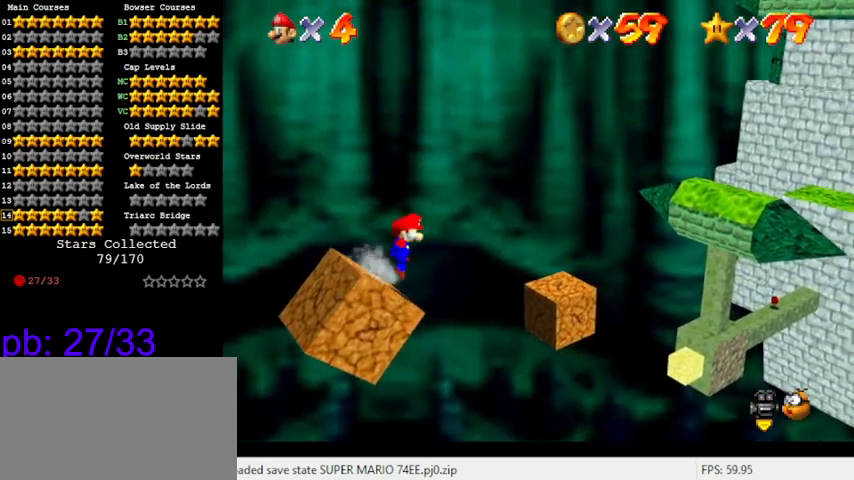
{"keys": ["right", "shift", "up"], "events": [[133, "return", "up"], [200, "shift", "up"], [333, "up", "down"], [366, "shift", "down"], [433, "right", "down"]]}
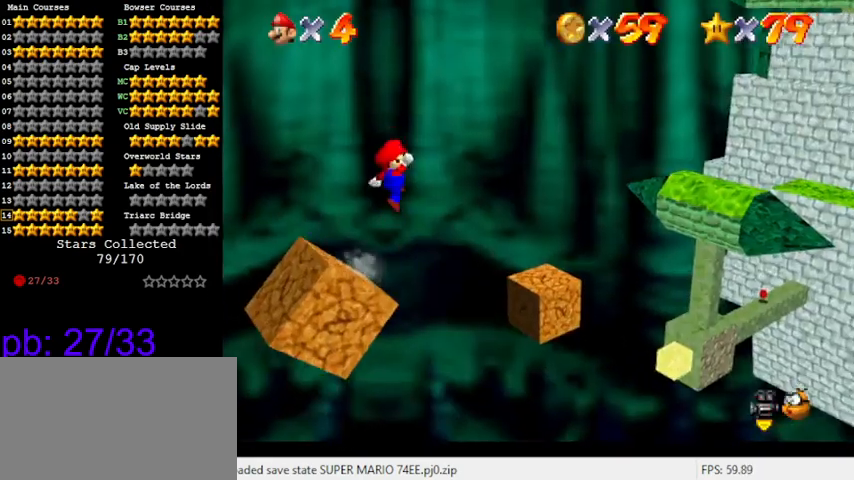
{"keys": ["left", "shift"], "events": [[266, "right", "up"], [333, "left", "down"], [400, "up", "up"]]}
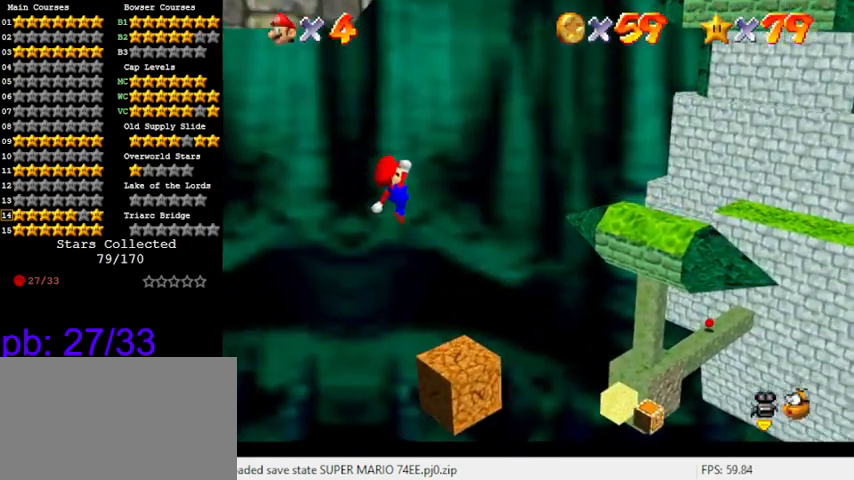
{"keys": ["ctrl", "left", "shift", "up"], "events": [[366, "ctrl", "down"], [433, "up", "down"]]}
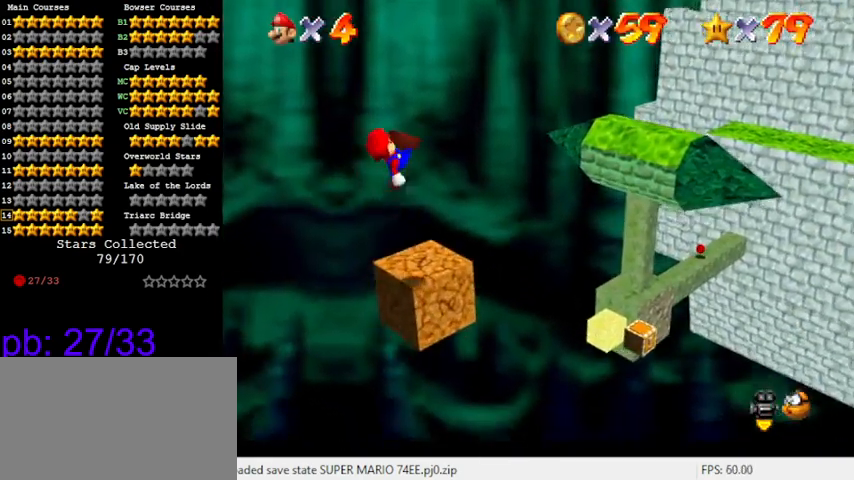
{"keys": ["s"], "events": [[33, "ctrl", "up"], [33, "shift", "up"], [100, "left", "up"], [133, "up", "up"], [233, "up", "down"], [266, "right", "down"], [366, "right", "up"], [400, "c", "down"], [400, "up", "up"], [466, "s", "down"], [500, "c", "up"]]}
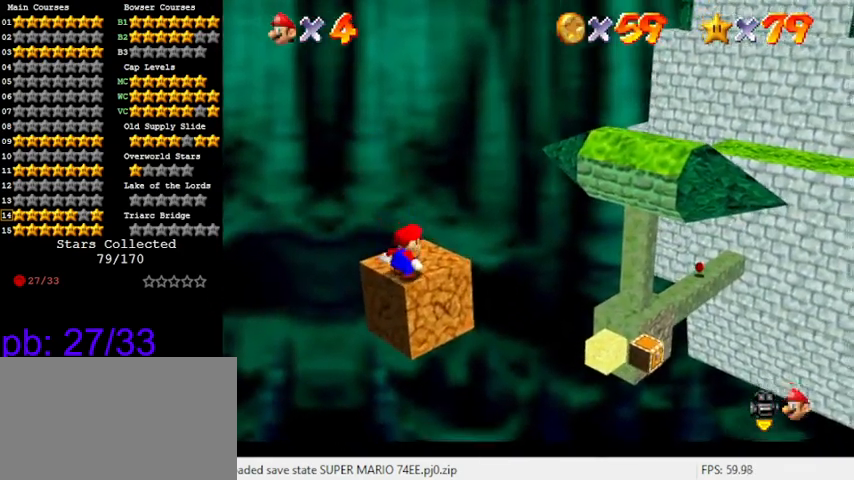
{"keys": [], "events": [[66, "s", "up"]]}
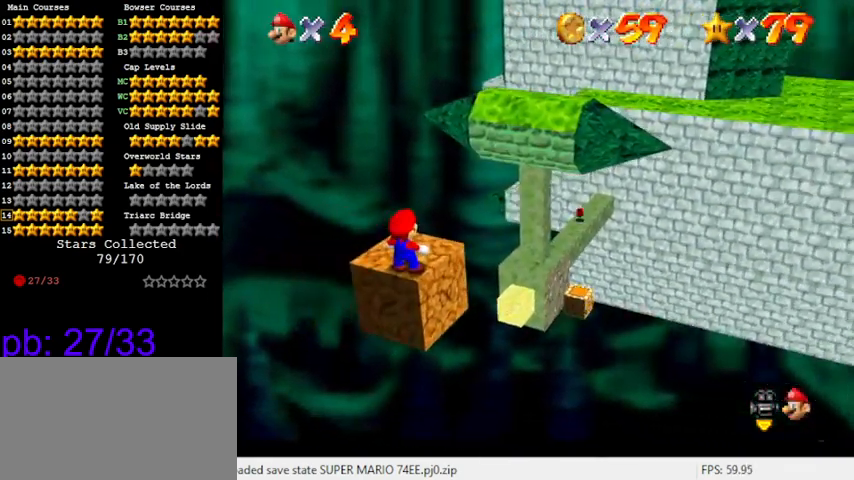
{"keys": ["up"], "events": [[466, "up", "down"]]}
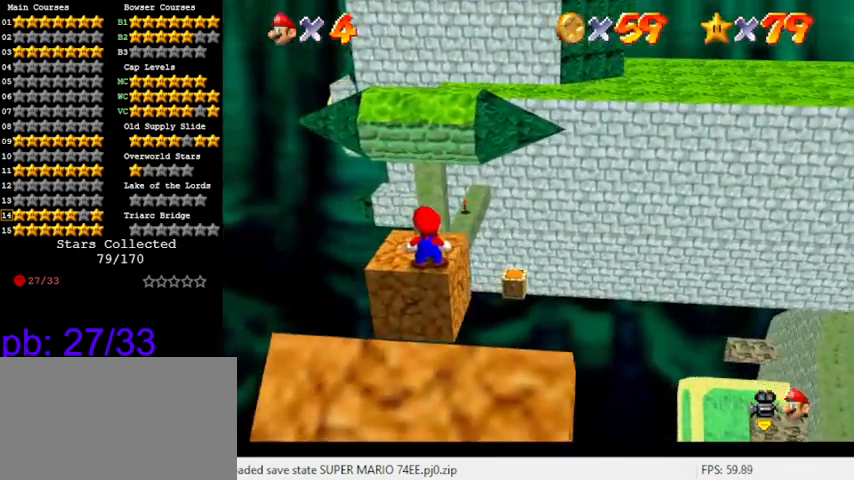
{"keys": ["up"], "events": [[66, "up", "up"], [500, "up", "down"]]}